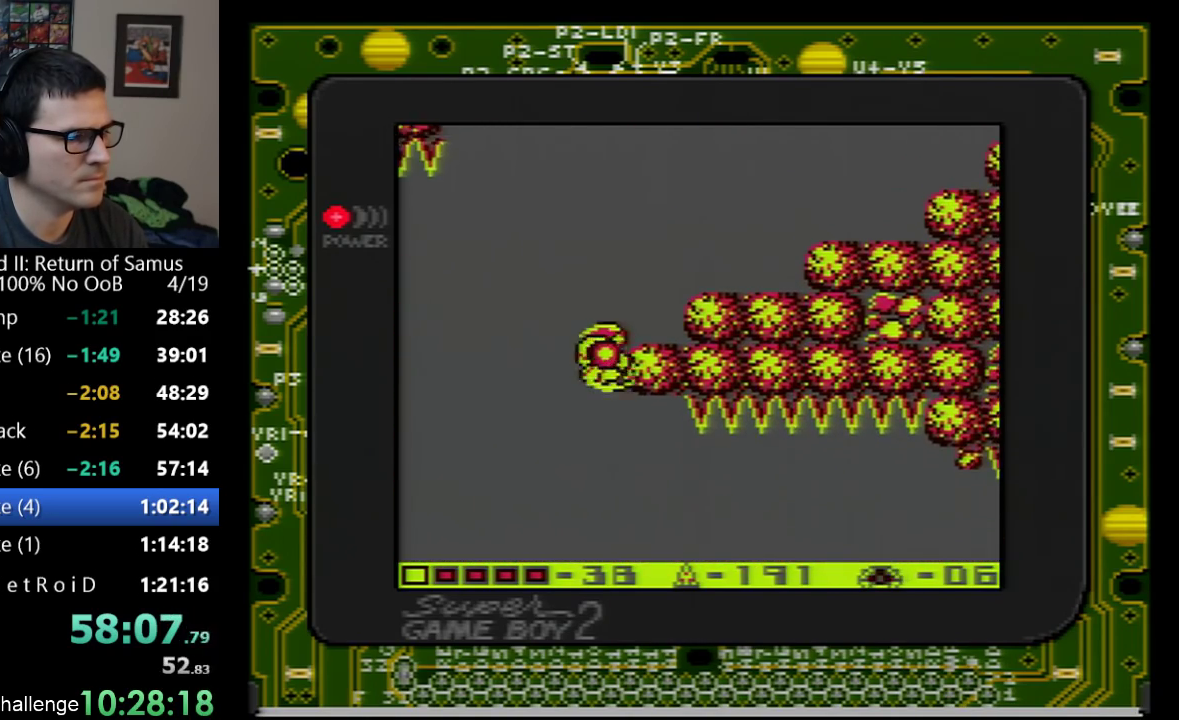
Gameplay with a controller (Nintendo layout); each line is a JSON object with the inputs held at the frame after it. "events" lists button and stick changes between this image and that frame as [ms after this image, input, new state], when the widget could be followed in between. Not read: L3 R3.
{"buttons": ["DPAD_RIGHT"], "events": [[100, "DPAD_RIGHT", "down"], [250, "A", "up"]]}
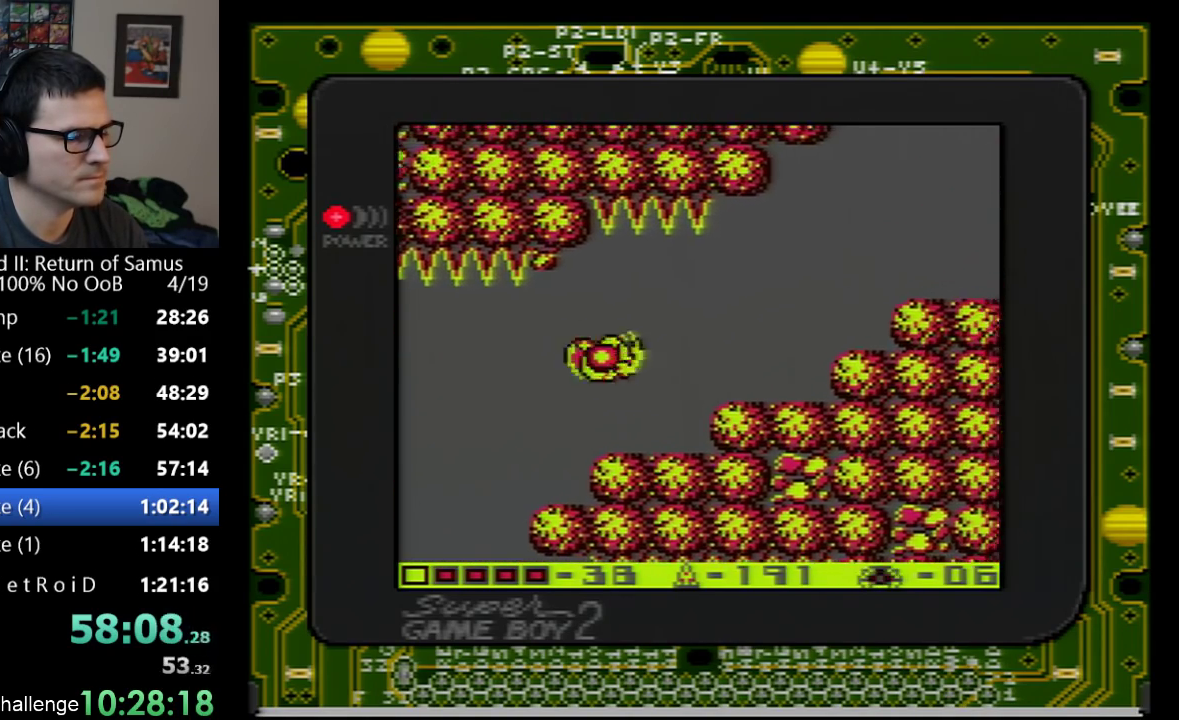
{"buttons": ["DPAD_RIGHT"], "events": []}
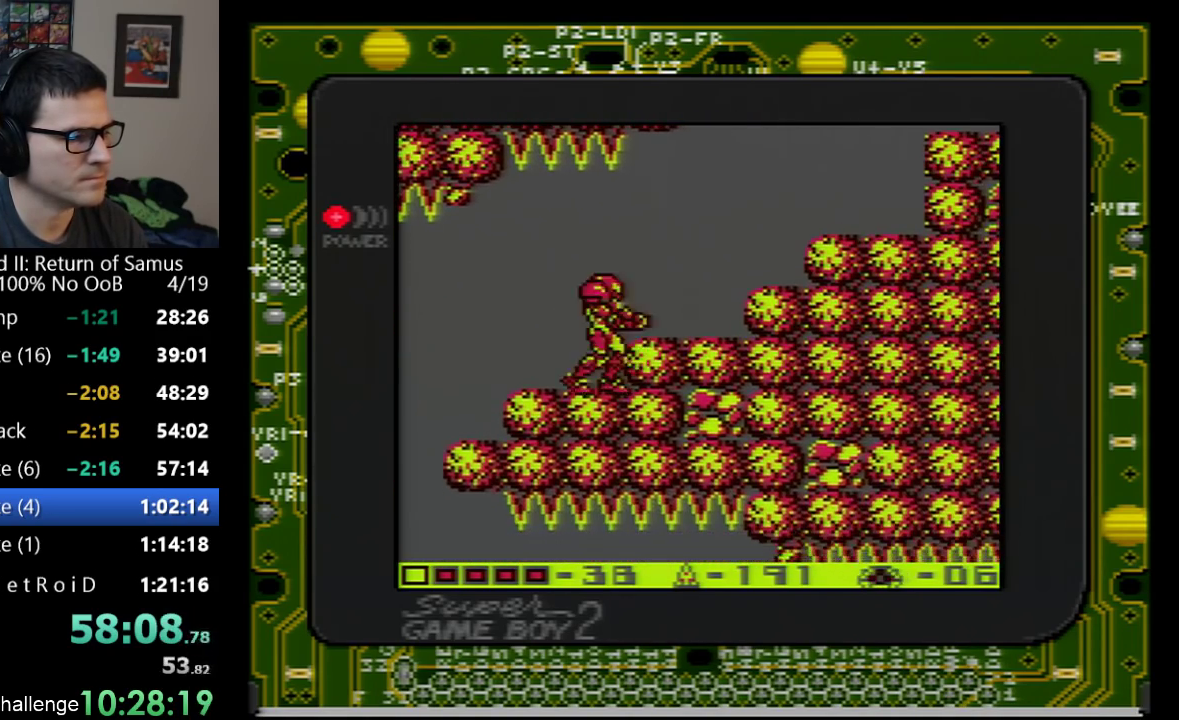
{"buttons": ["DPAD_RIGHT"], "events": [[83, "A", "down"], [200, "A", "up"]]}
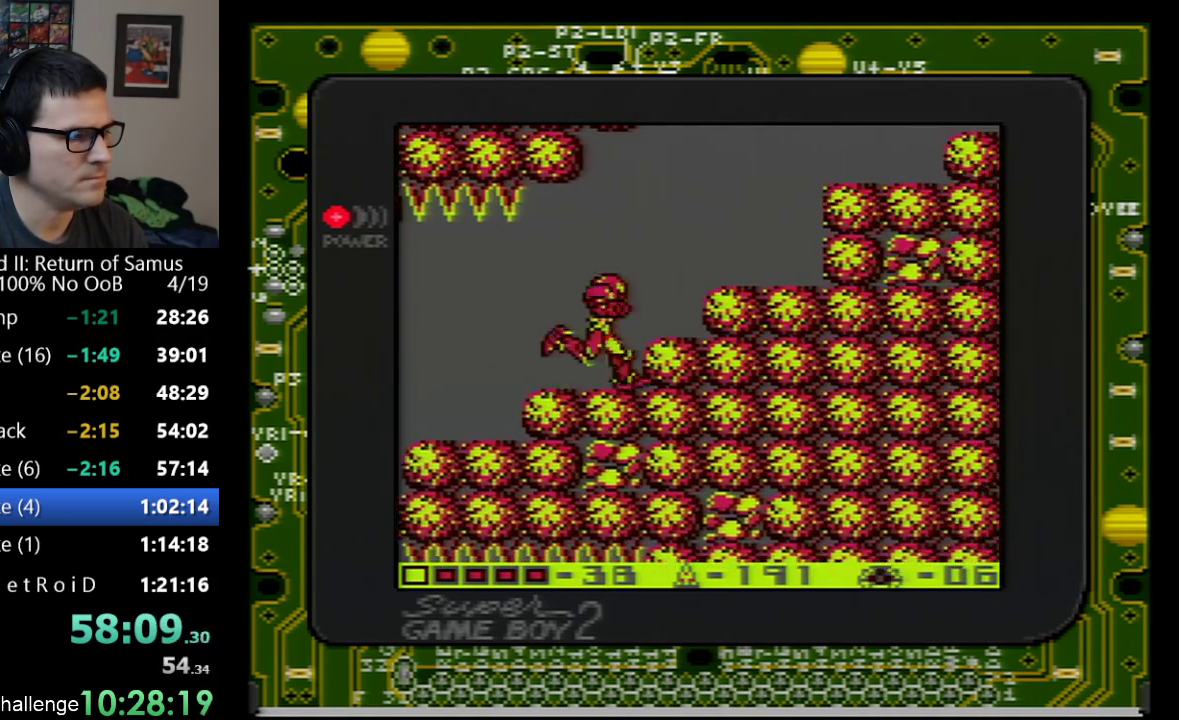
{"buttons": ["DPAD_RIGHT"], "events": [[33, "A", "down"], [283, "A", "up"]]}
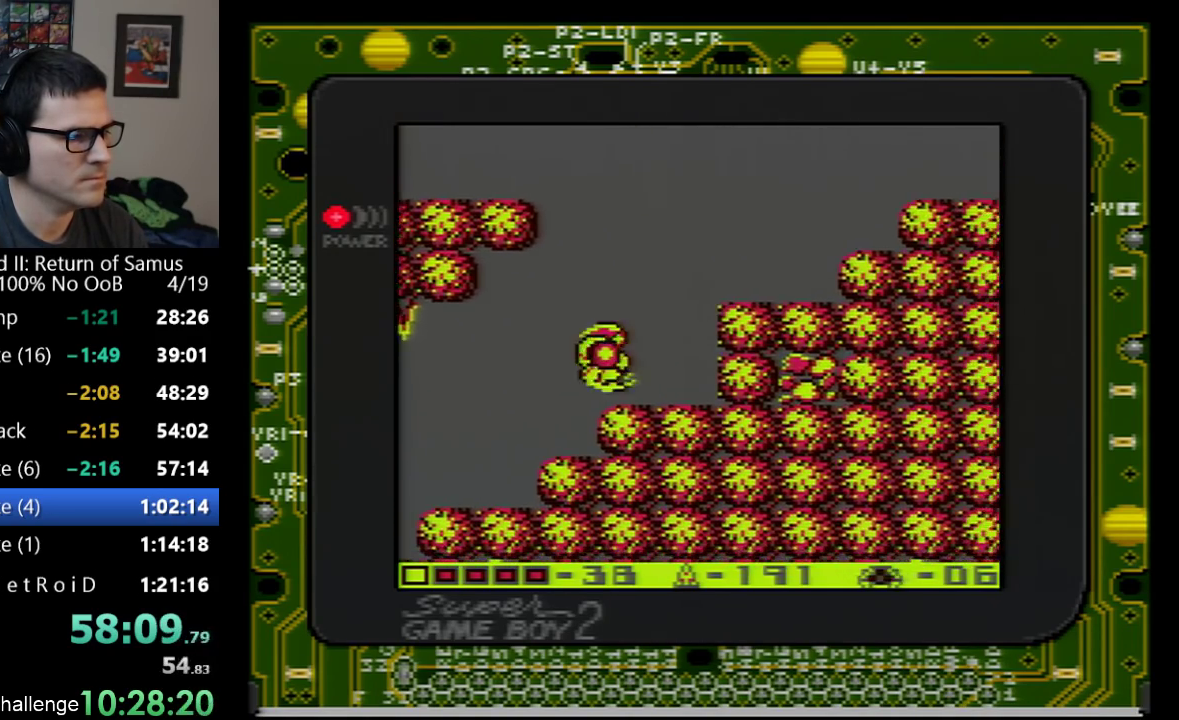
{"buttons": ["A", "DPAD_LEFT"], "events": [[133, "DPAD_RIGHT", "up"], [200, "A", "down"], [300, "DPAD_LEFT", "down"]]}
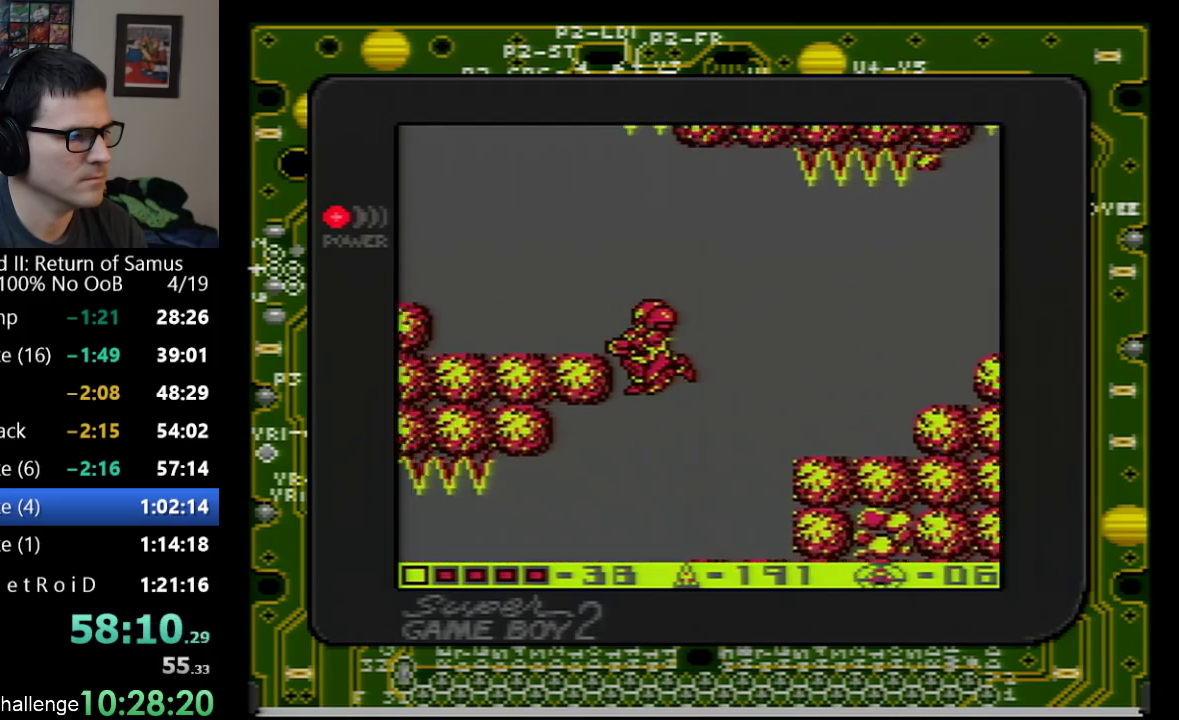
{"buttons": ["DPAD_LEFT"], "events": [[133, "A", "up"]]}
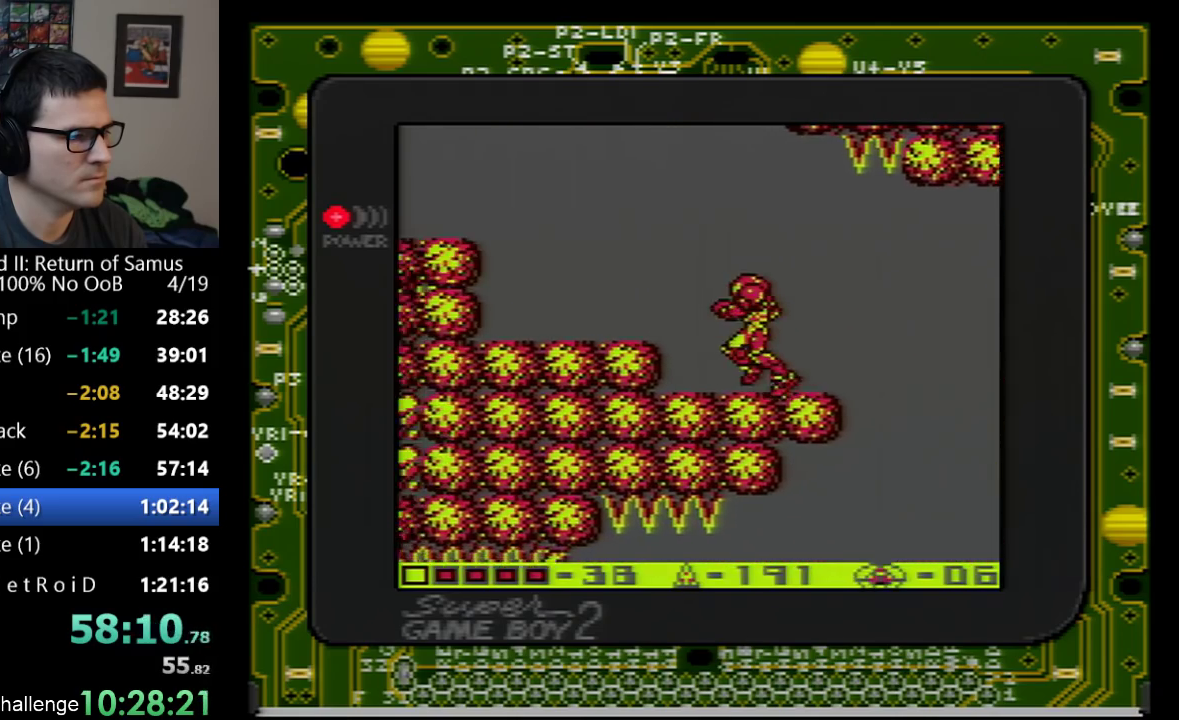
{"buttons": ["DPAD_LEFT"], "events": [[67, "A", "down"], [250, "A", "up"]]}
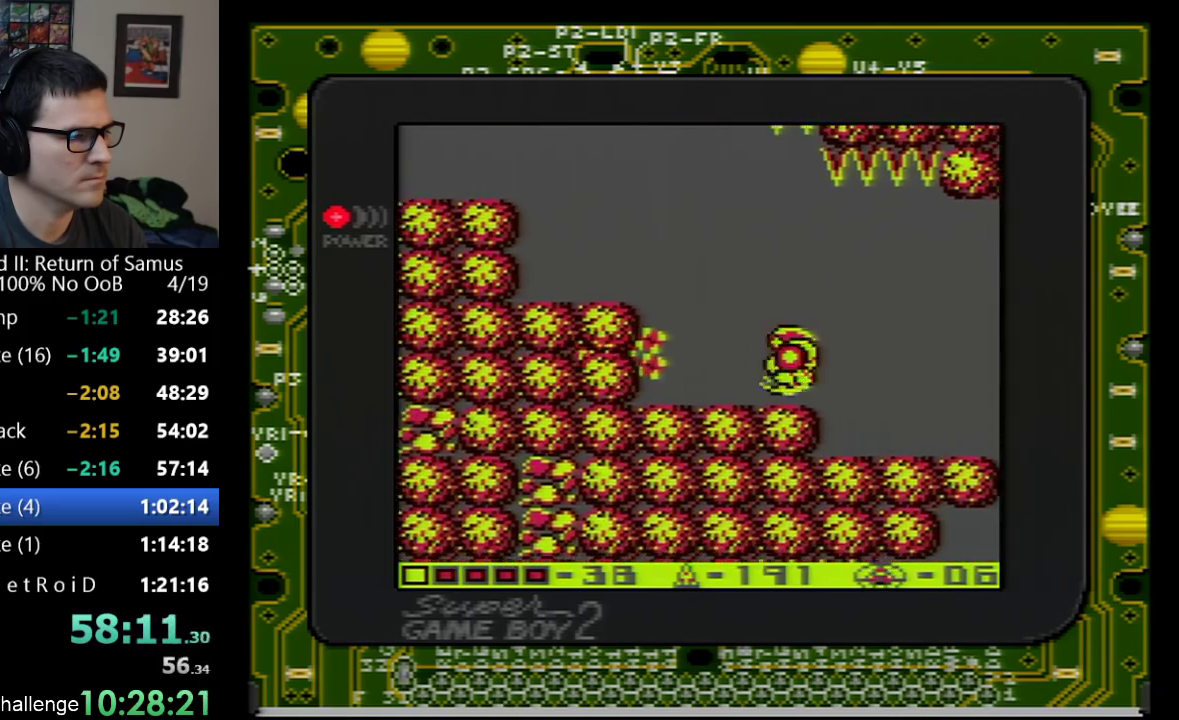
{"buttons": ["A", "DPAD_LEFT"], "events": [[167, "A", "down"]]}
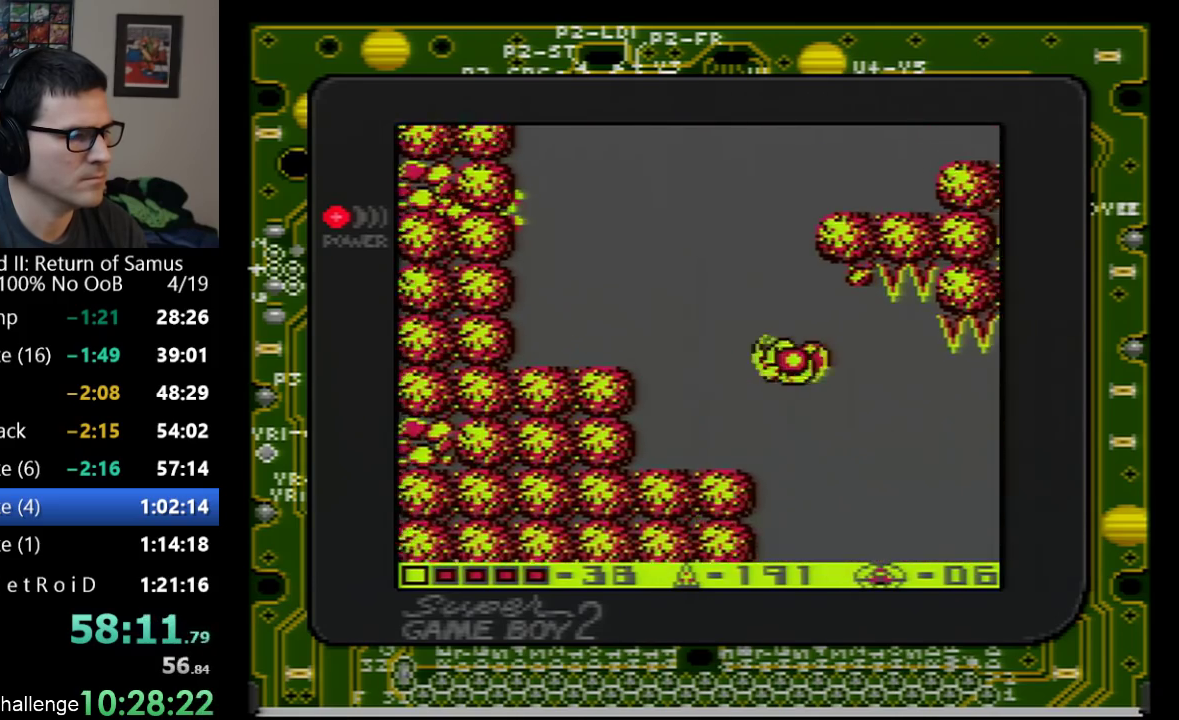
{"buttons": ["DPAD_RIGHT"], "events": [[200, "DPAD_LEFT", "up"], [233, "DPAD_RIGHT", "down"], [417, "A", "up"]]}
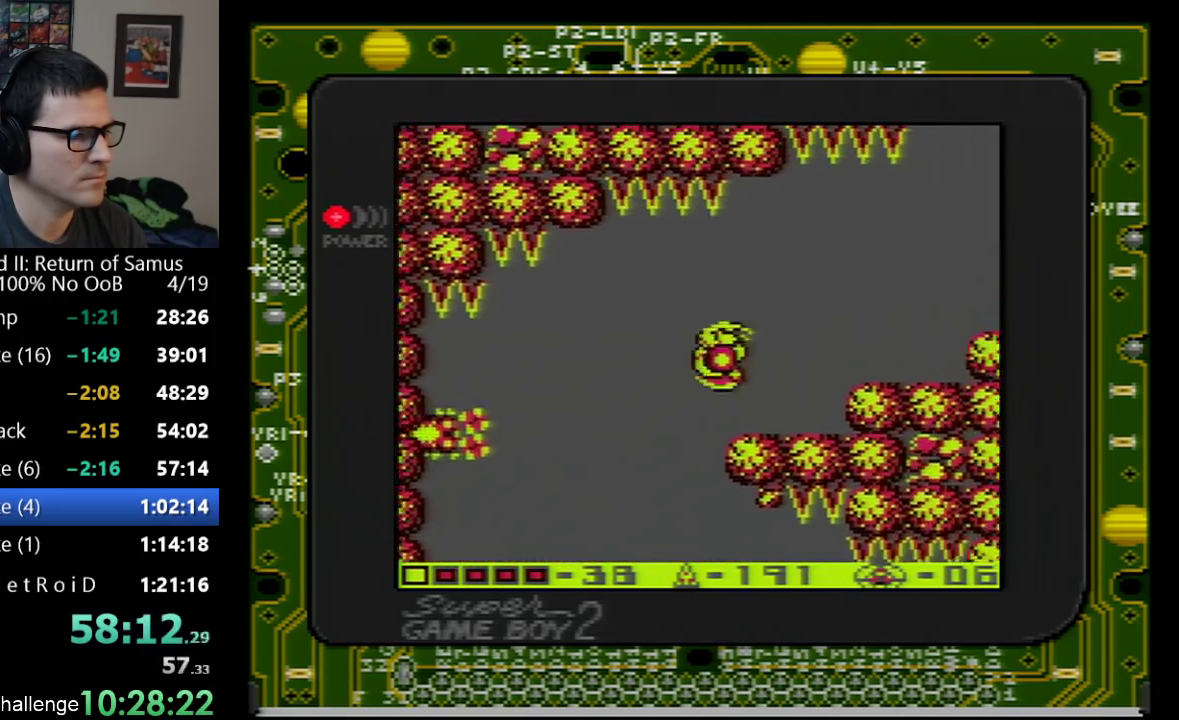
{"buttons": ["DPAD_RIGHT"], "events": []}
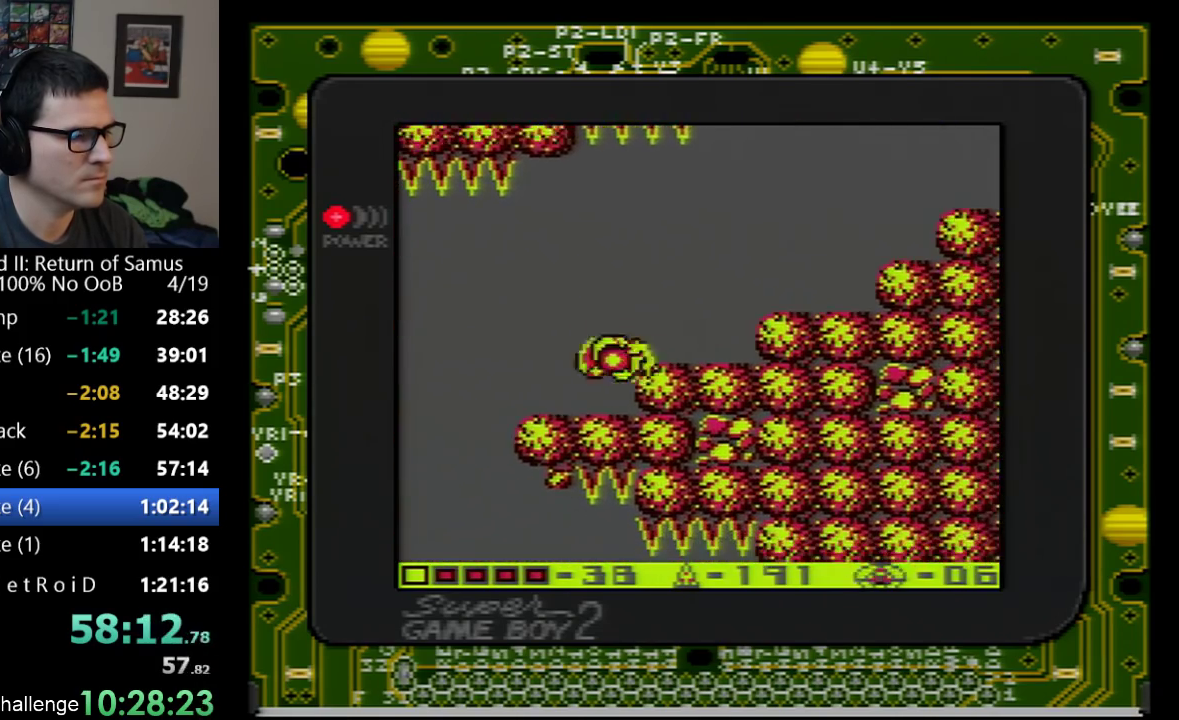
{"buttons": ["DPAD_RIGHT"], "events": [[167, "A", "down"], [300, "A", "up"]]}
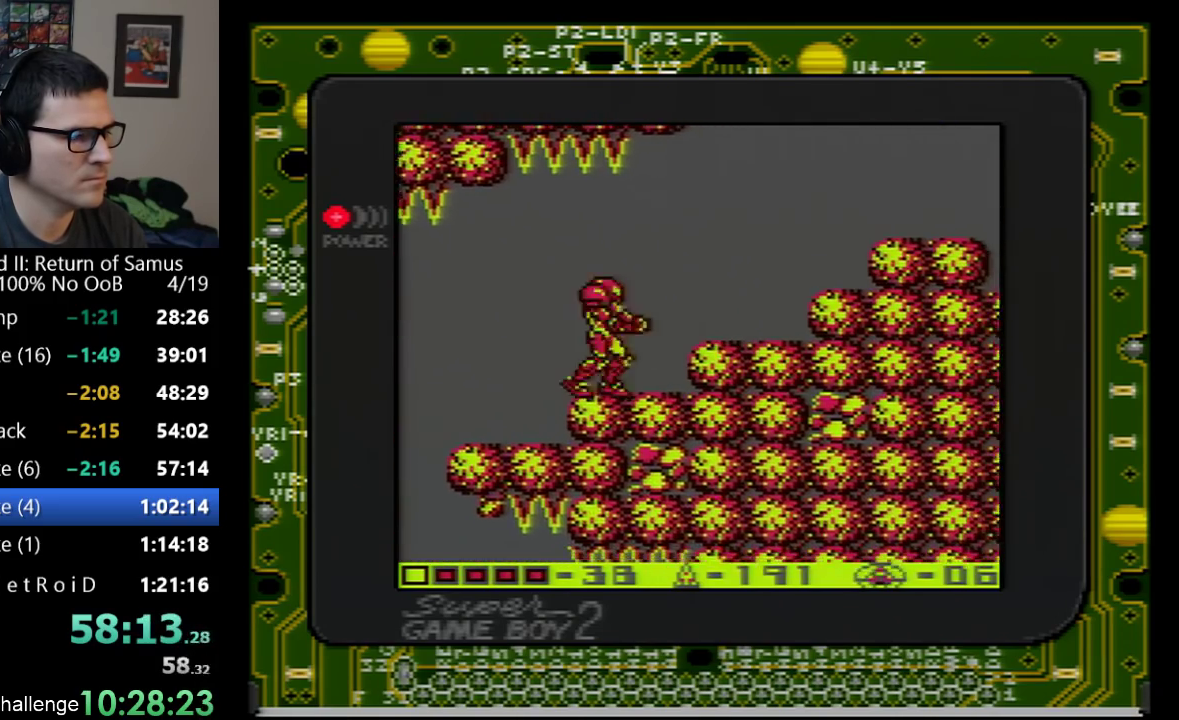
{"buttons": ["DPAD_RIGHT"], "events": [[100, "A", "down"], [233, "A", "up"]]}
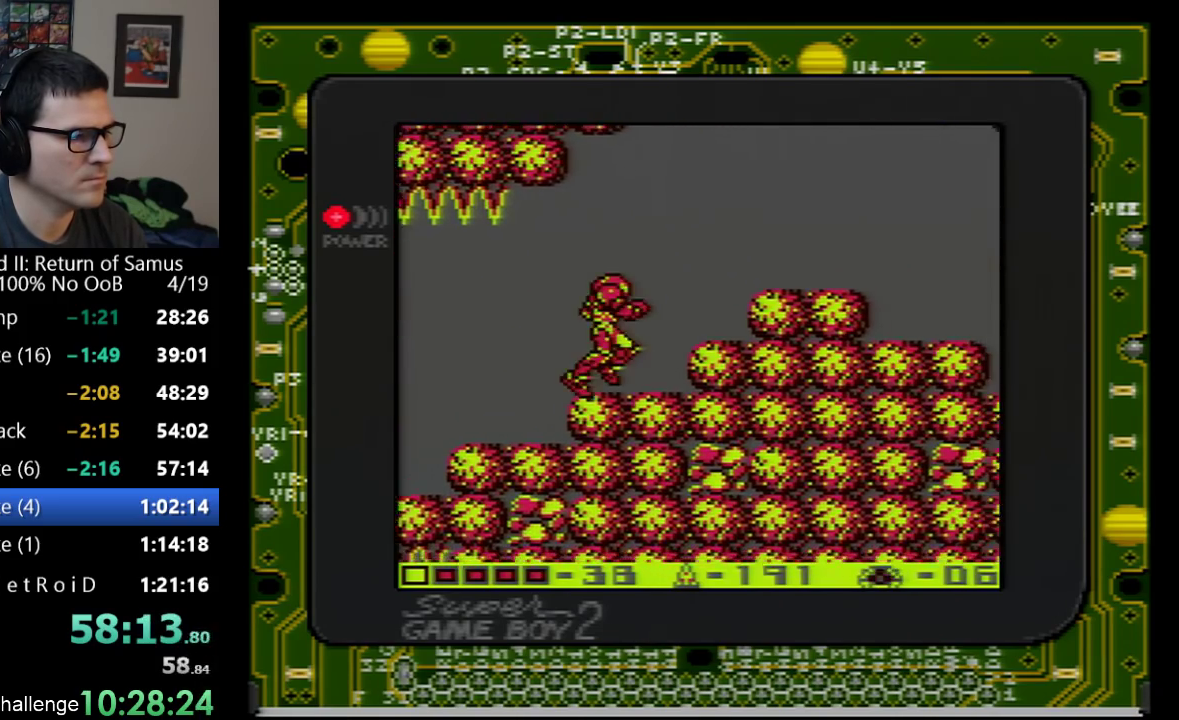
{"buttons": ["A"], "events": [[33, "A", "down"], [483, "DPAD_RIGHT", "up"]]}
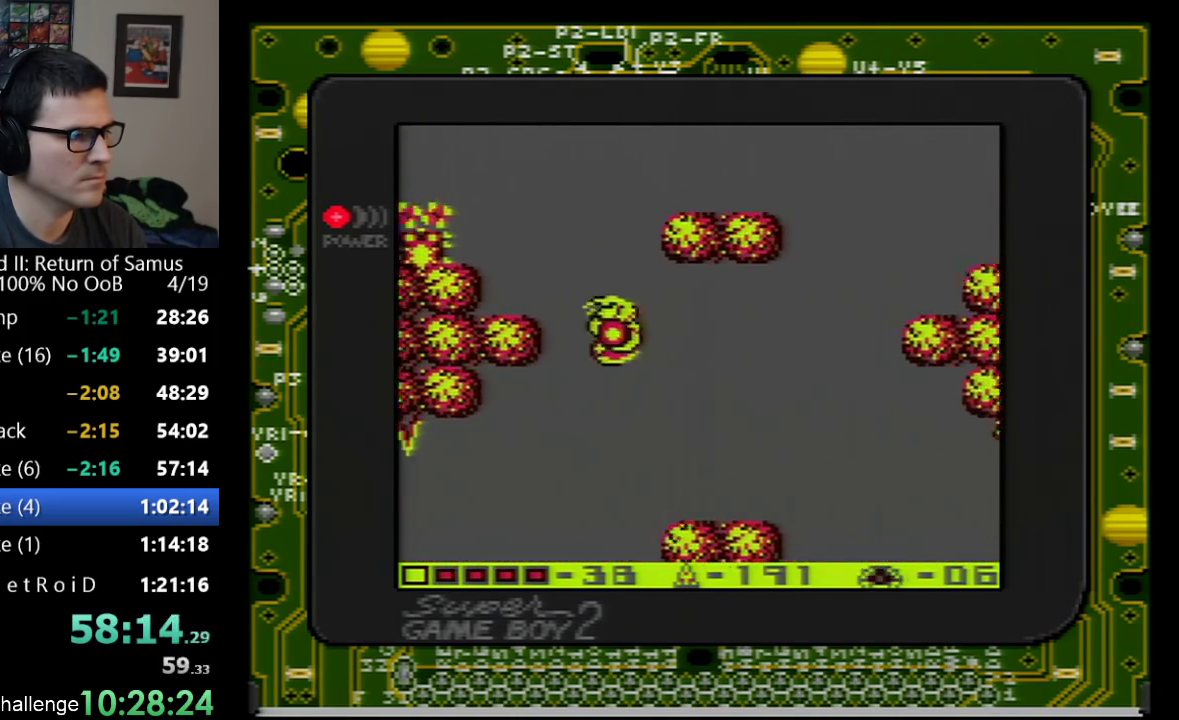
{"buttons": ["A", "DPAD_LEFT"], "events": [[17, "DPAD_LEFT", "down"]]}
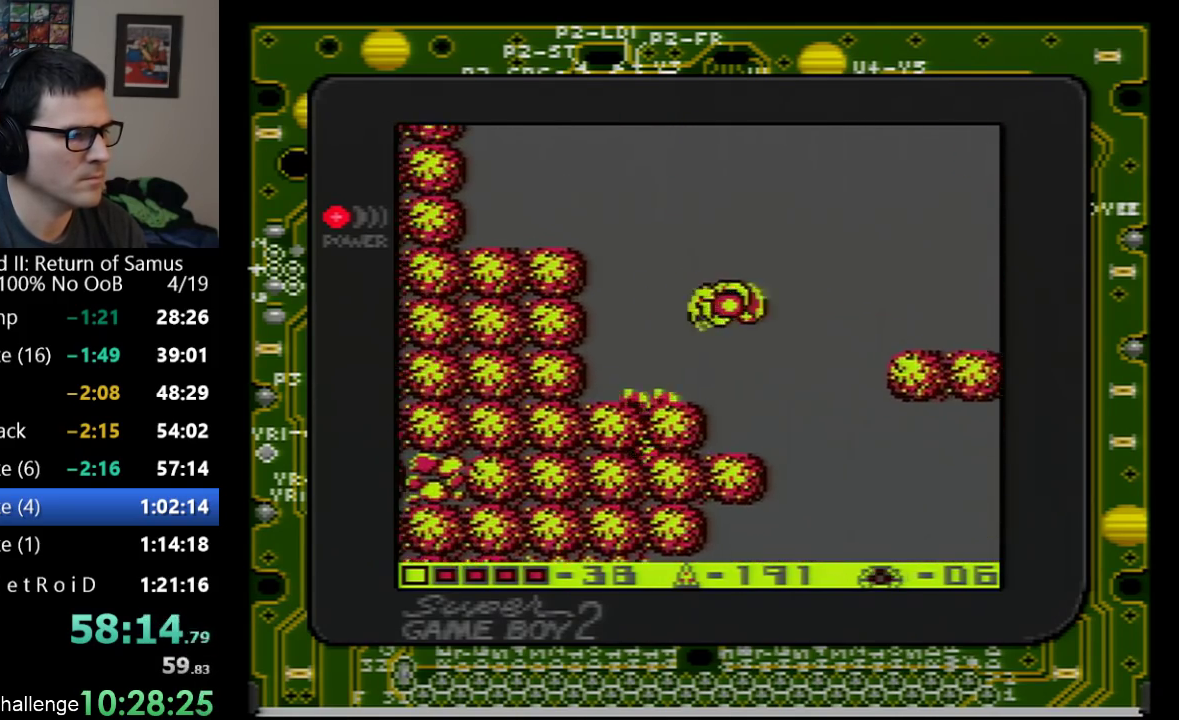
{"buttons": [], "events": [[33, "A", "up"], [267, "DPAD_LEFT", "up"]]}
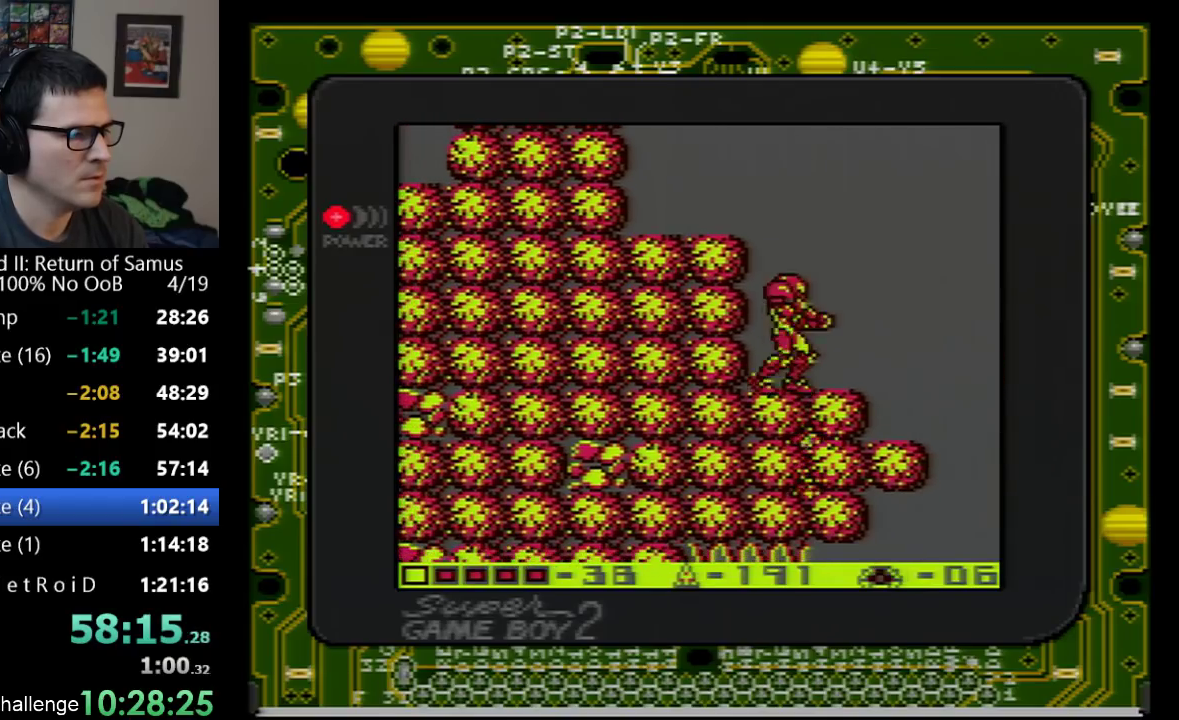
{"buttons": ["A", "DPAD_LEFT"], "events": [[17, "DPAD_LEFT", "down"], [100, "A", "down"]]}
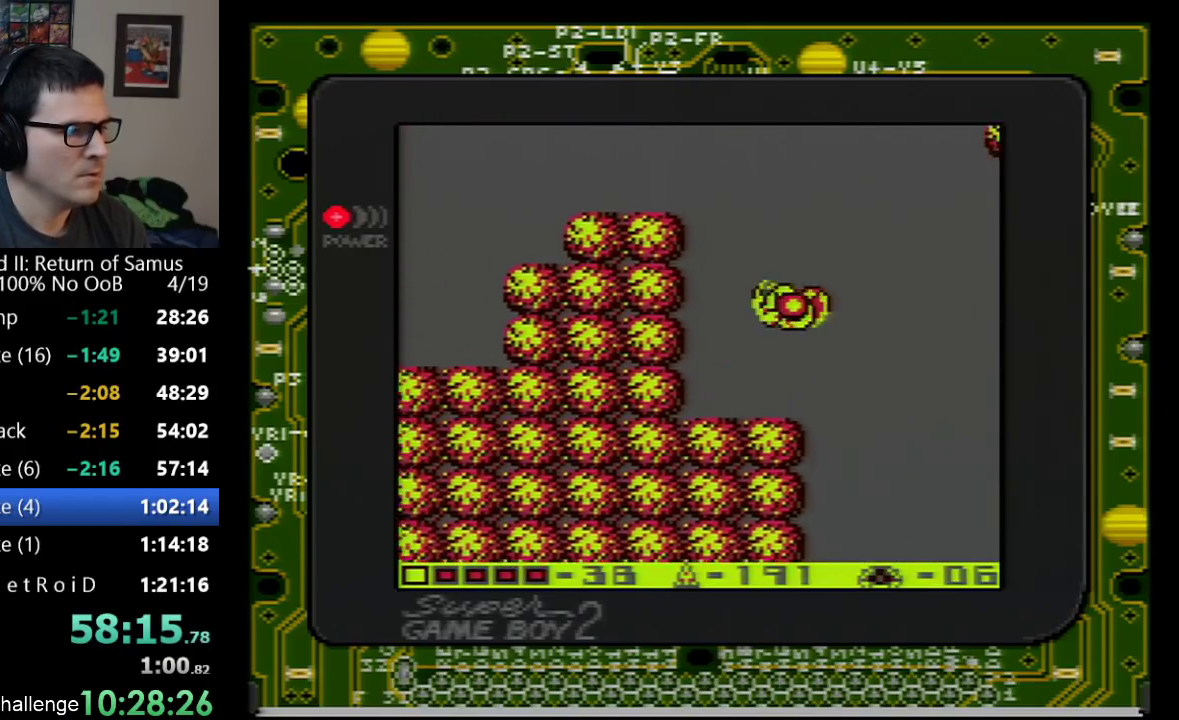
{"buttons": ["B", "DPAD_LEFT"], "events": [[300, "A", "up"], [483, "B", "down"]]}
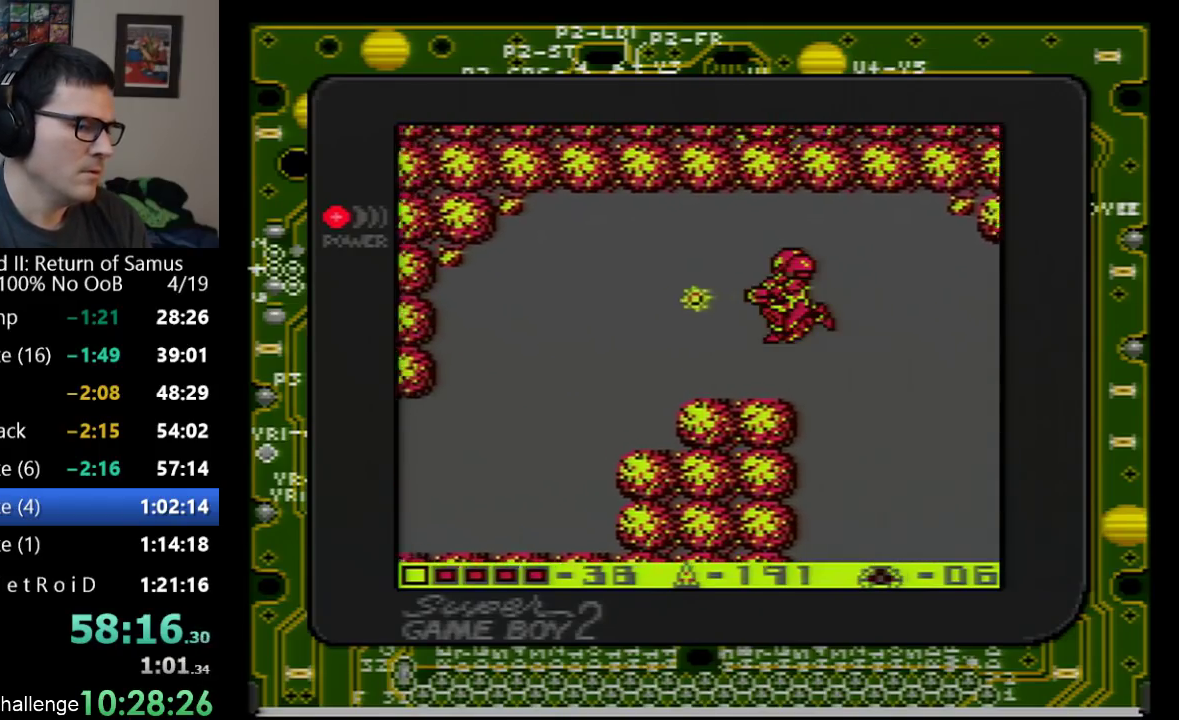
{"buttons": ["DPAD_LEFT"], "events": [[67, "B", "up"], [133, "B", "down"], [233, "B", "up"]]}
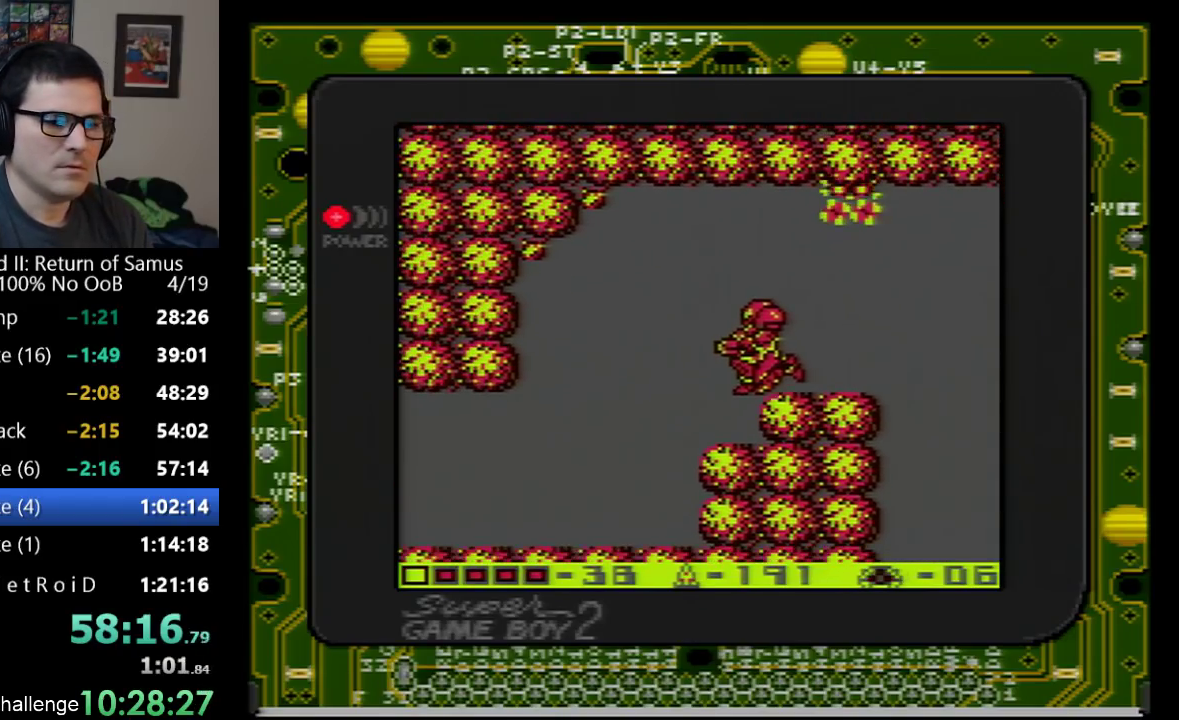
{"buttons": ["DPAD_LEFT"], "events": []}
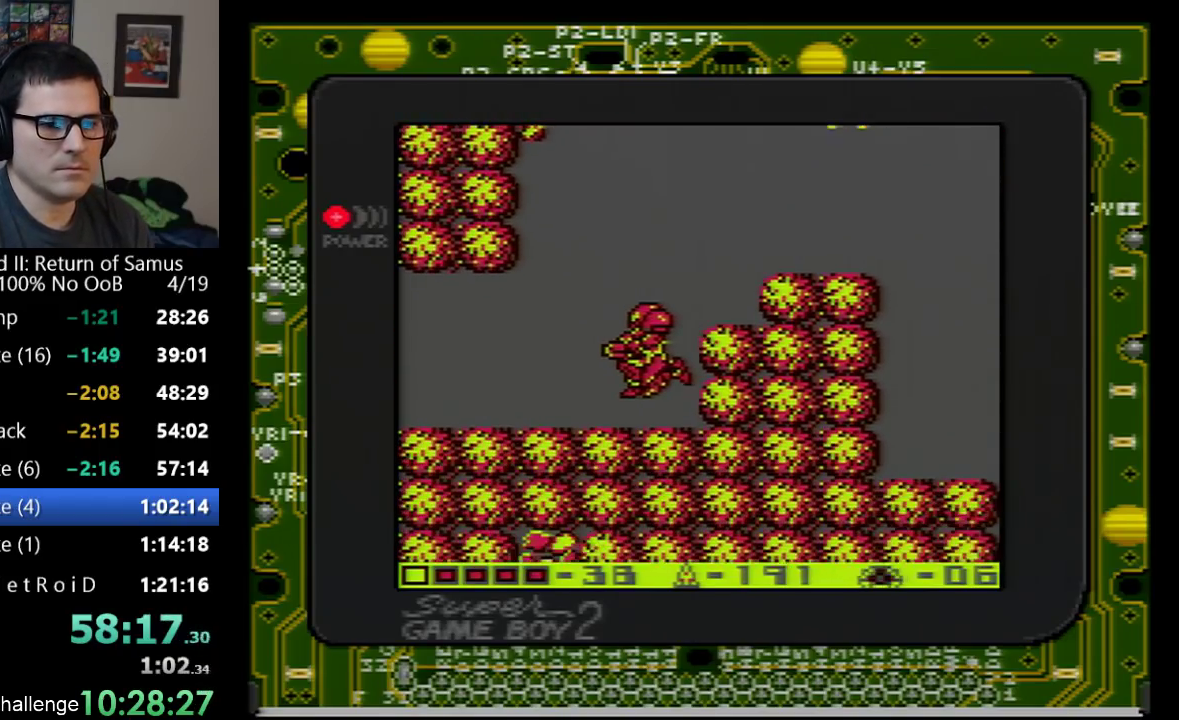
{"buttons": ["DPAD_LEFT"], "events": []}
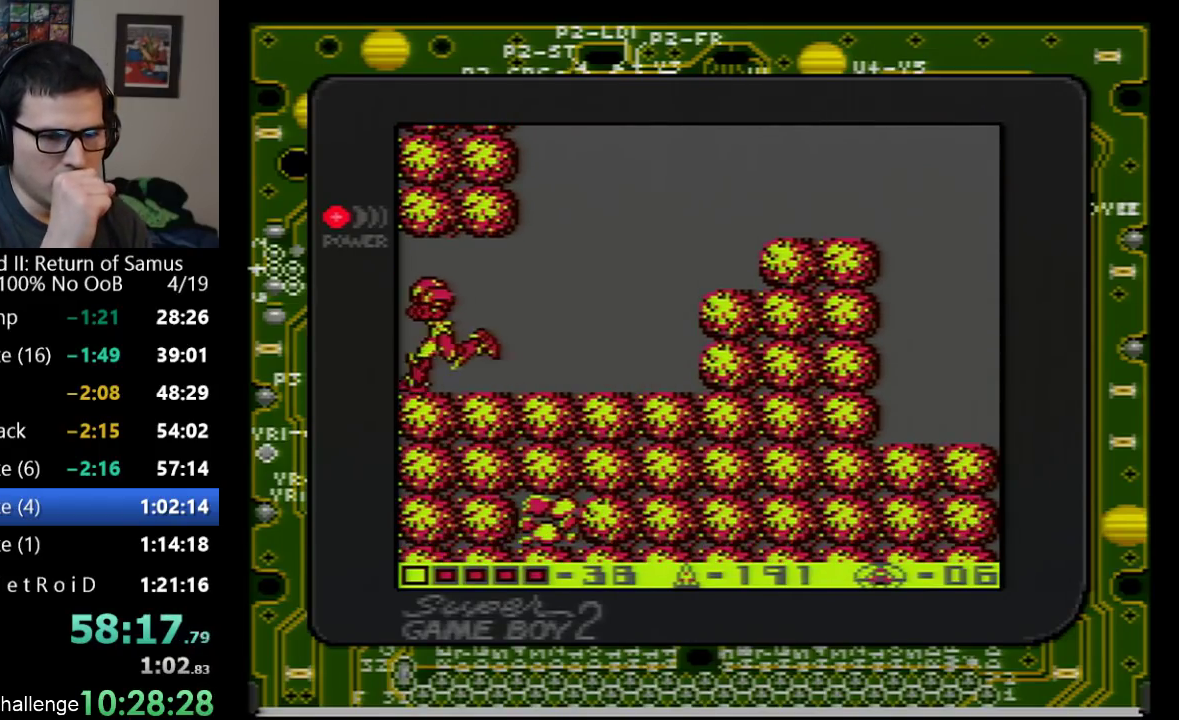
{"buttons": ["DPAD_LEFT"], "events": []}
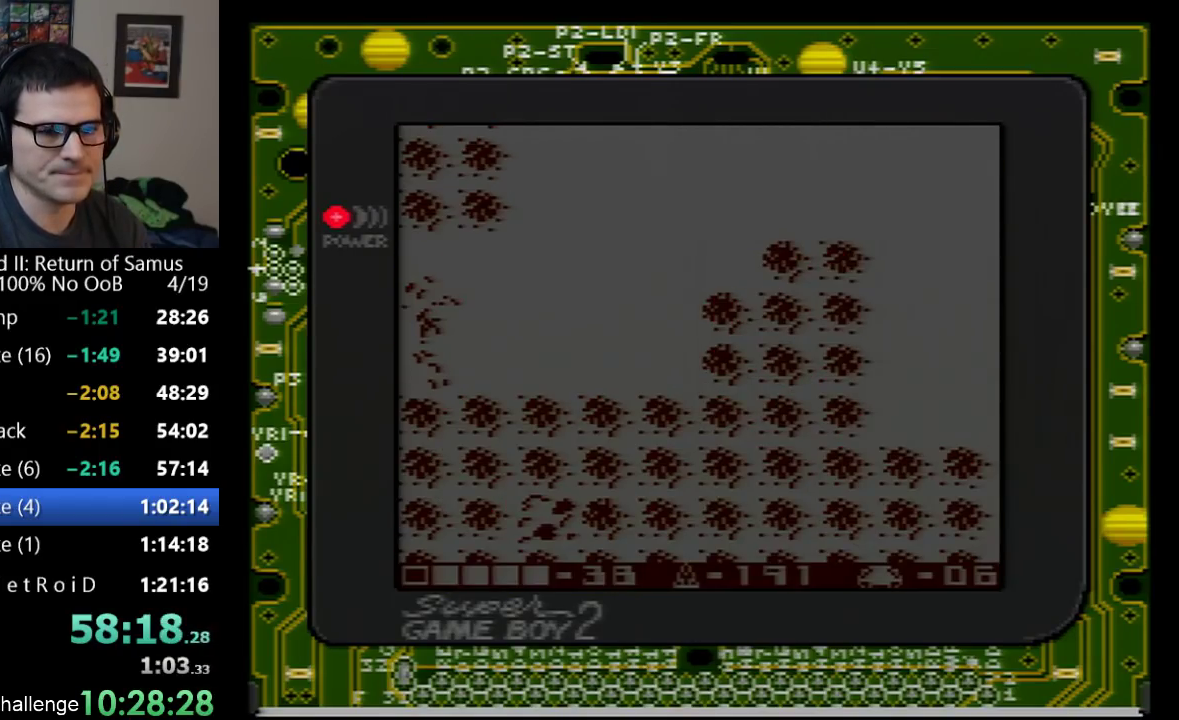
{"buttons": ["DPAD_LEFT"], "events": []}
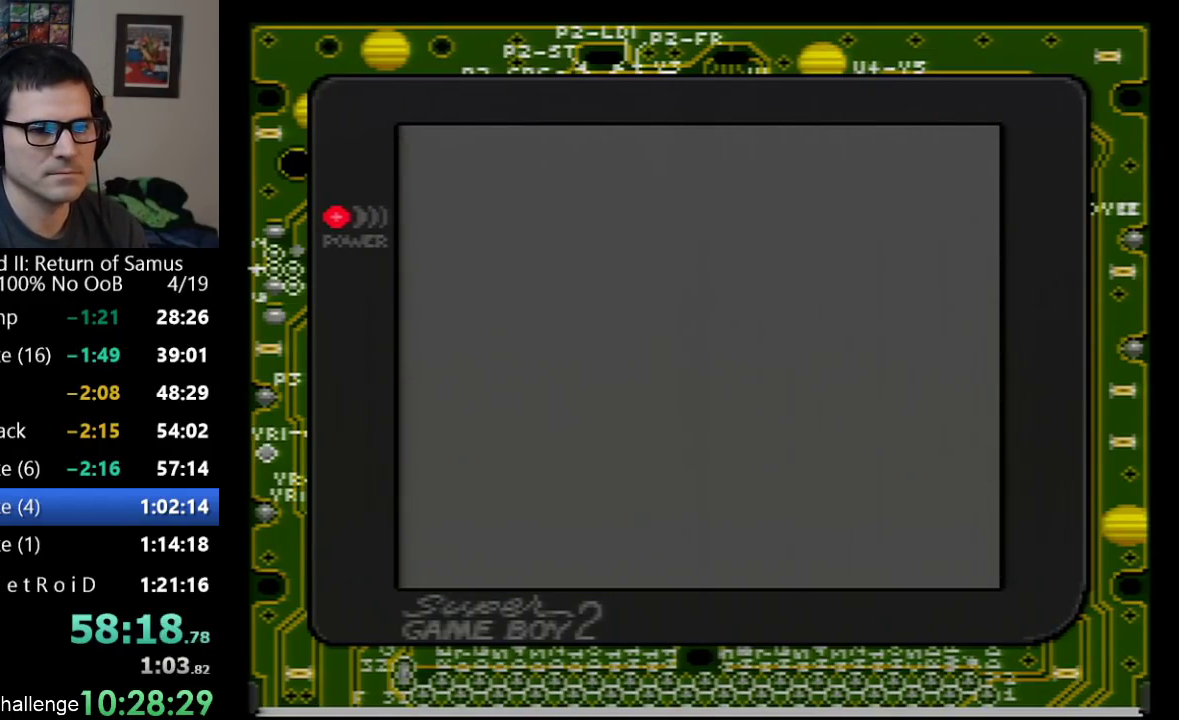
{"buttons": ["DPAD_LEFT"], "events": []}
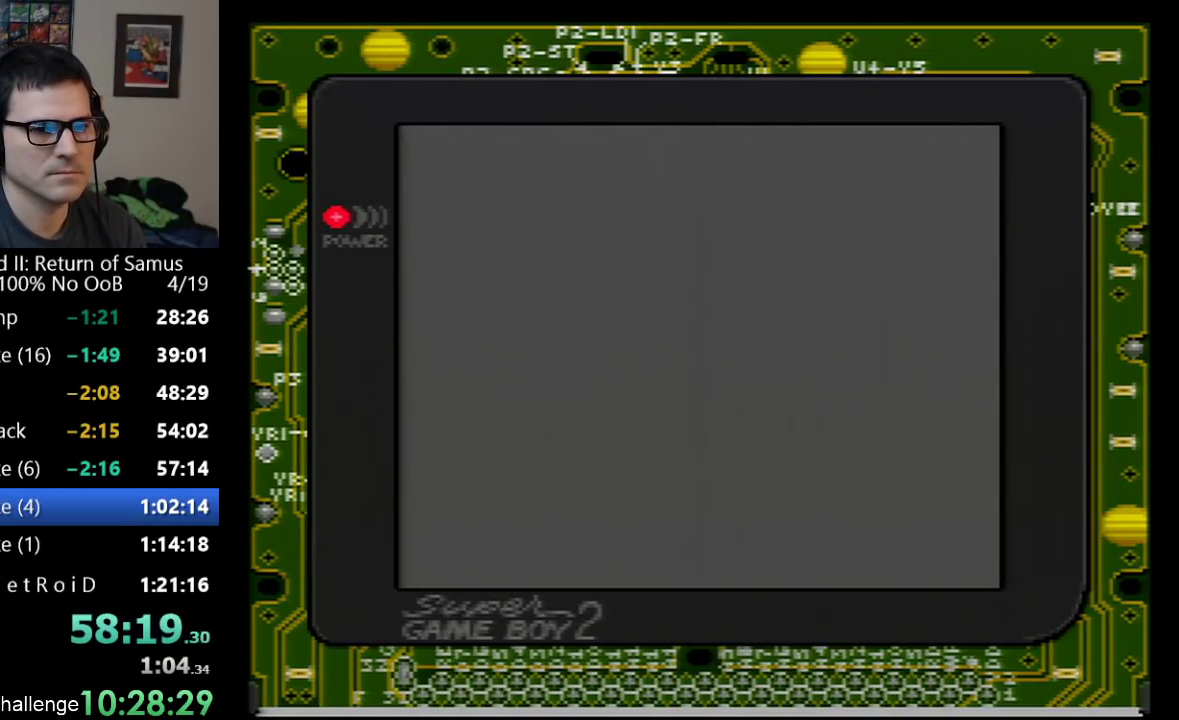
{"buttons": ["DPAD_LEFT"], "events": []}
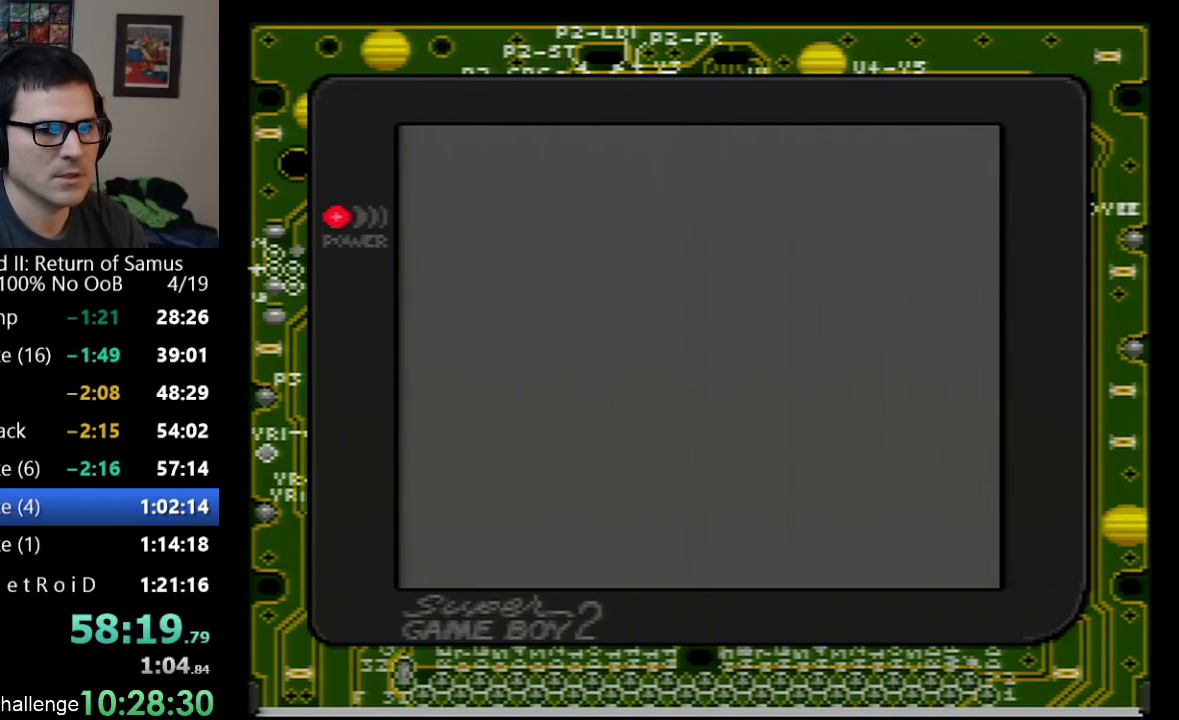
{"buttons": ["DPAD_LEFT"], "events": []}
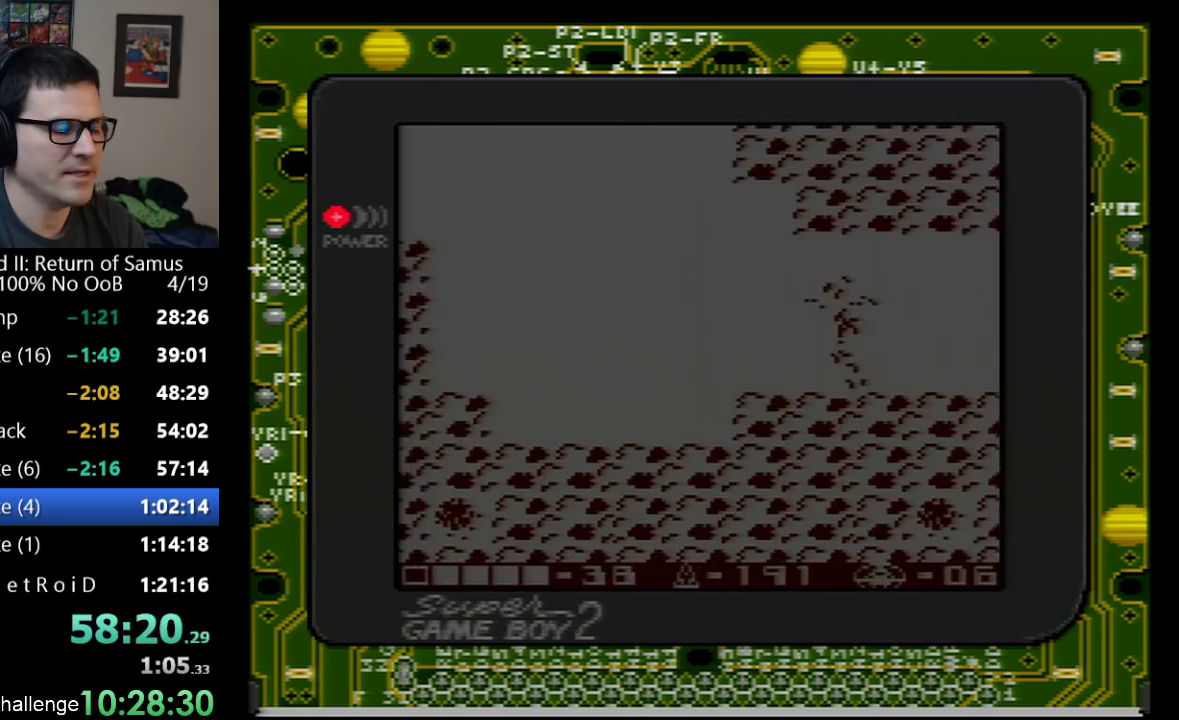
{"buttons": ["DPAD_LEFT"], "events": []}
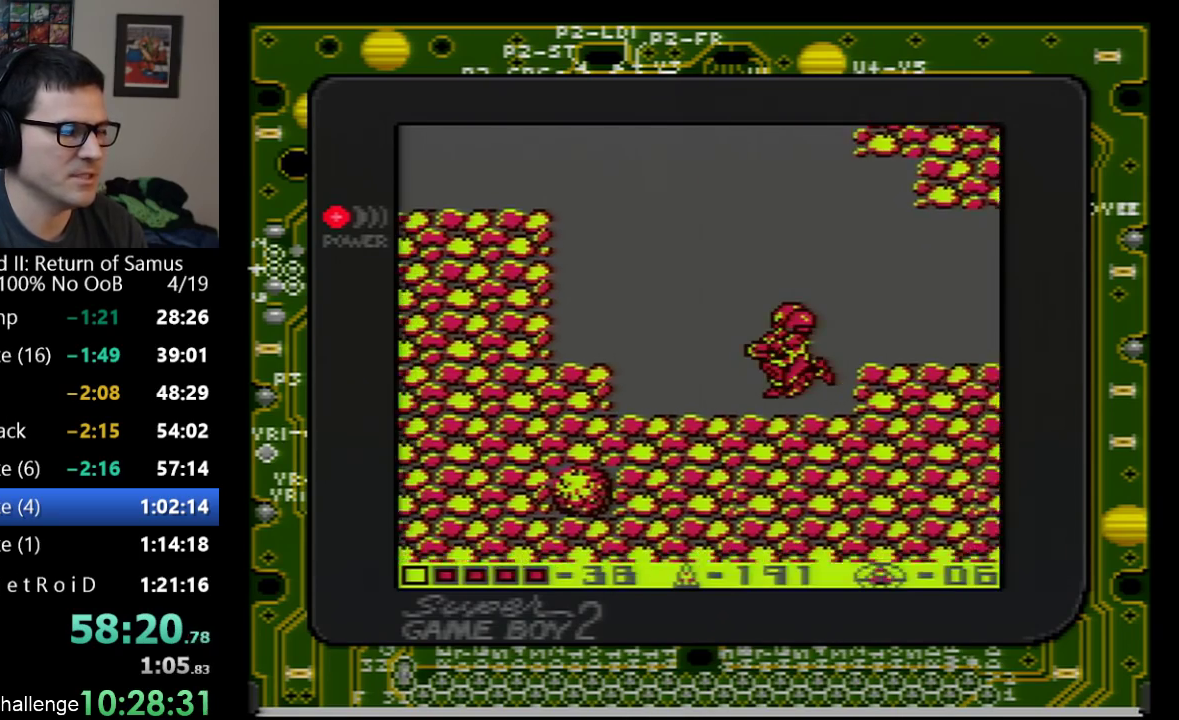
{"buttons": ["A", "DPAD_LEFT"], "events": [[317, "A", "down"]]}
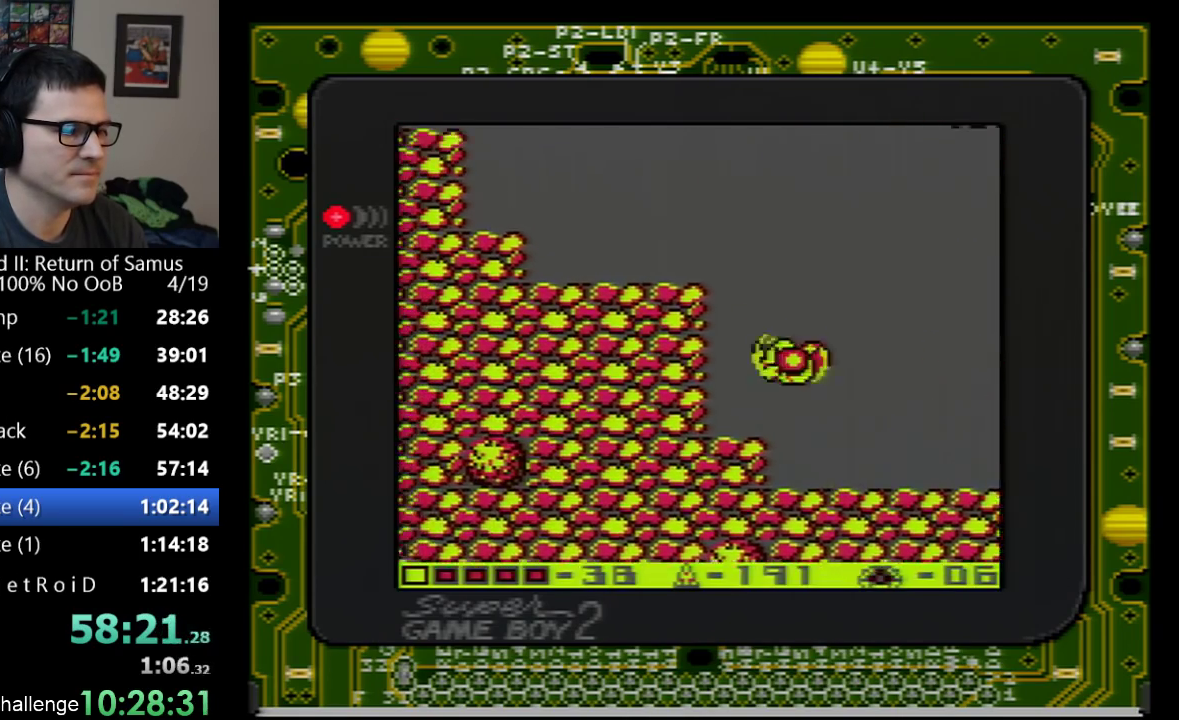
{"buttons": ["DPAD_LEFT"], "events": [[250, "A", "up"]]}
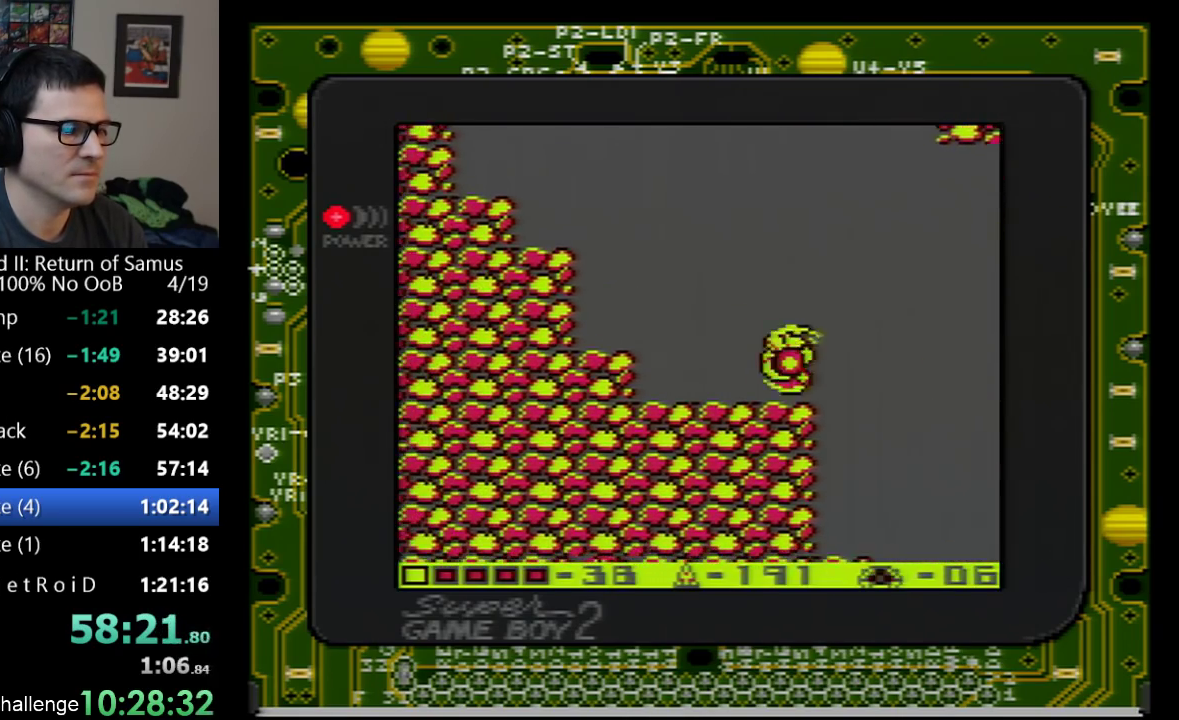
{"buttons": ["A", "DPAD_LEFT"], "events": [[300, "A", "down"]]}
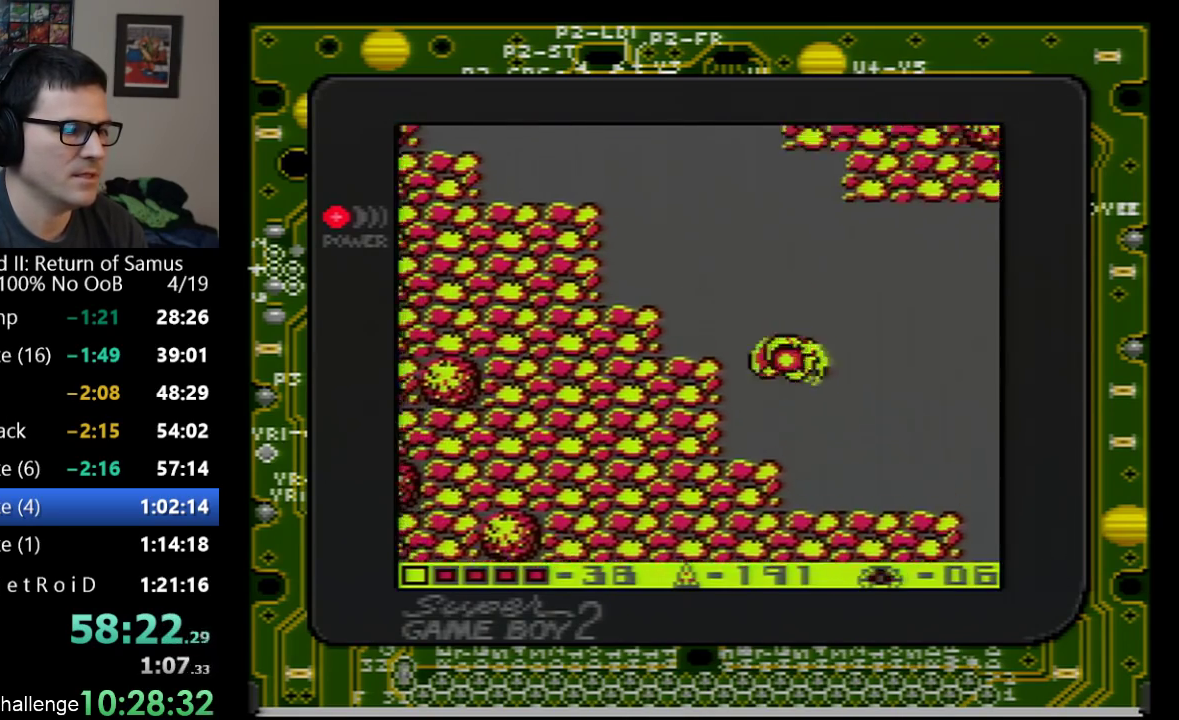
{"buttons": ["DPAD_LEFT"], "events": [[450, "A", "up"]]}
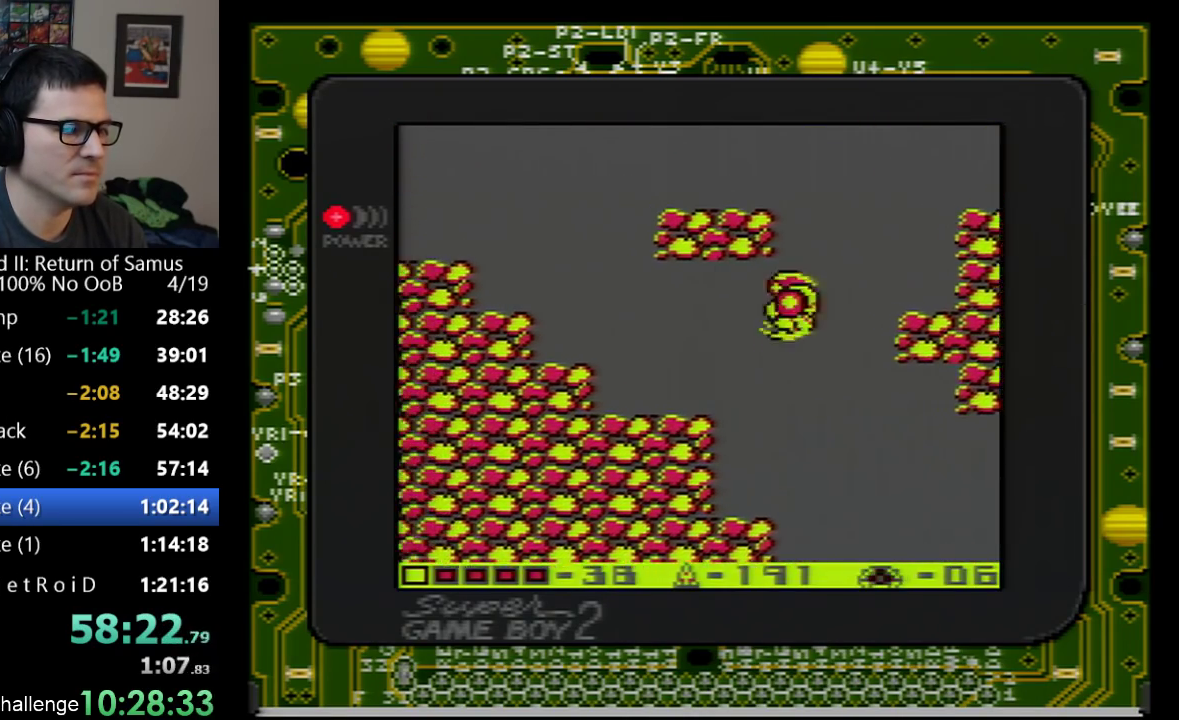
{"buttons": ["DPAD_LEFT"], "events": []}